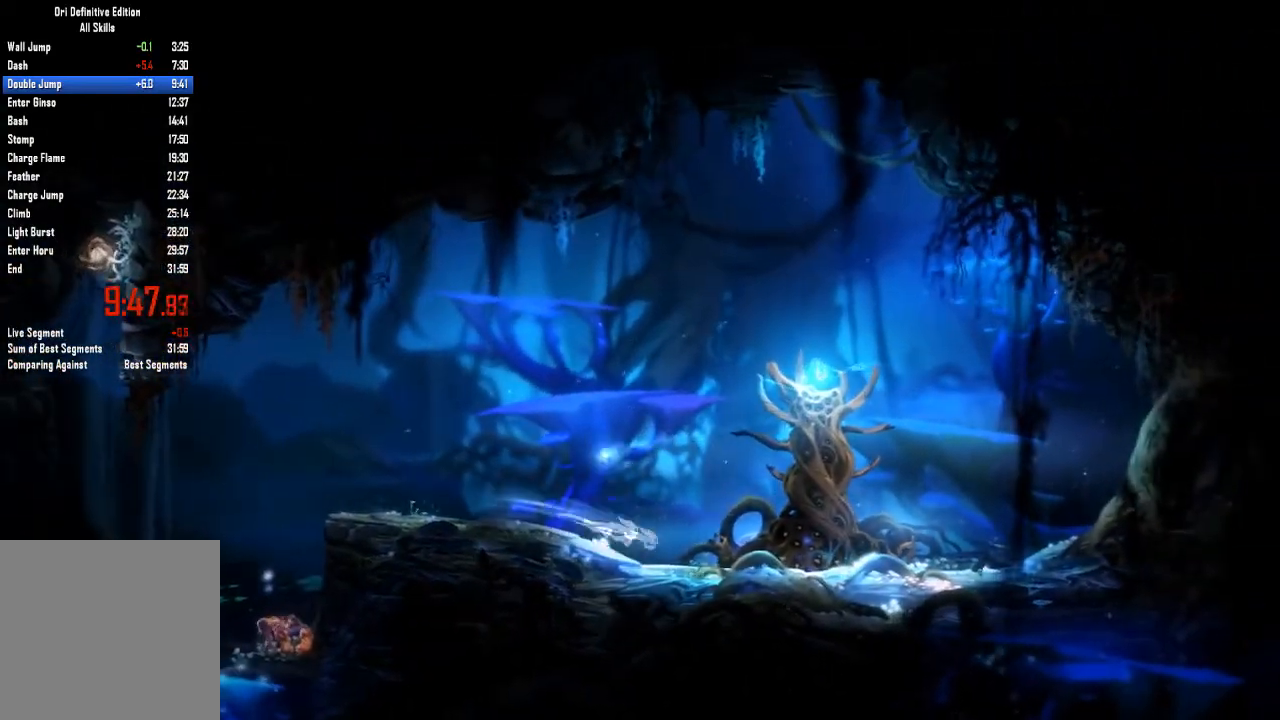
Gameplay with a controller (Xbox layout); each line is a JSON object with the inputs held at the frame after it. "events" lists button and stick changes between this image and that frame as [ms after this image, input, new state], when the widget could be followed in between. Not read: A B HOME L3 R3 X.
{"buttons": [], "left_stick": "center", "right_stick": "center", "events": [[267, "left_stick", "center"]]}
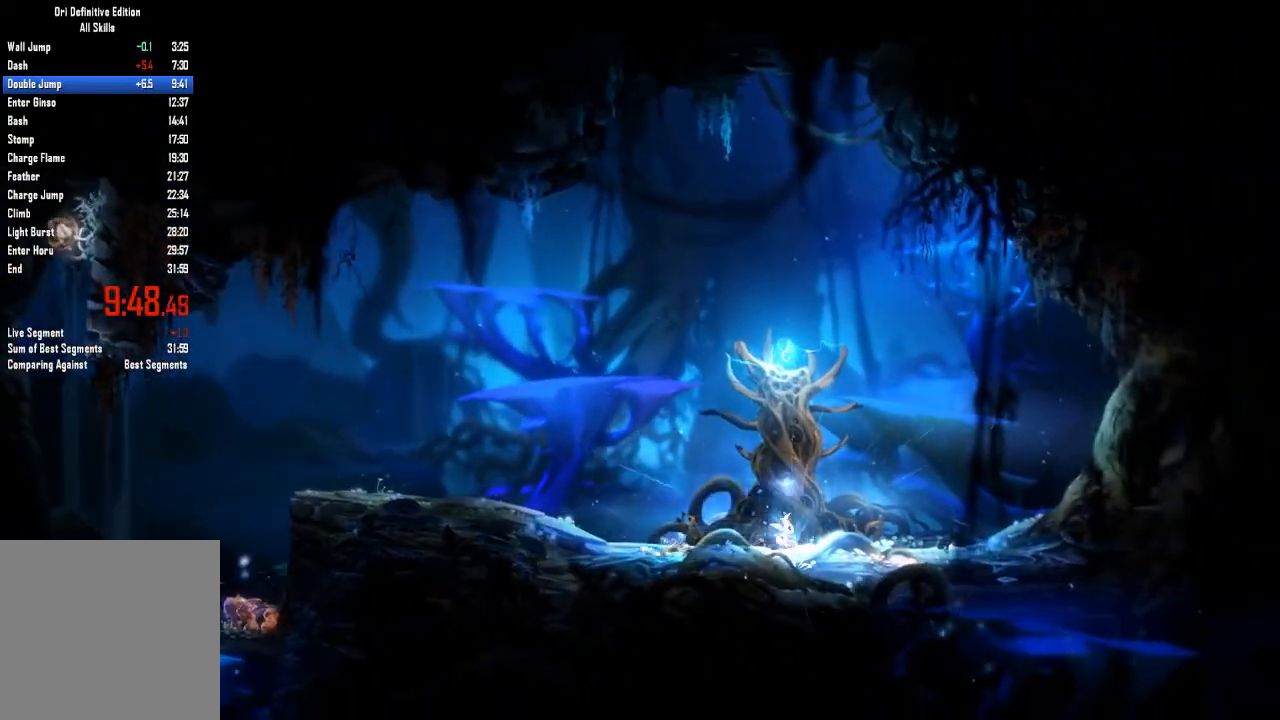
{"buttons": [], "left_stick": "center", "right_stick": "center", "events": []}
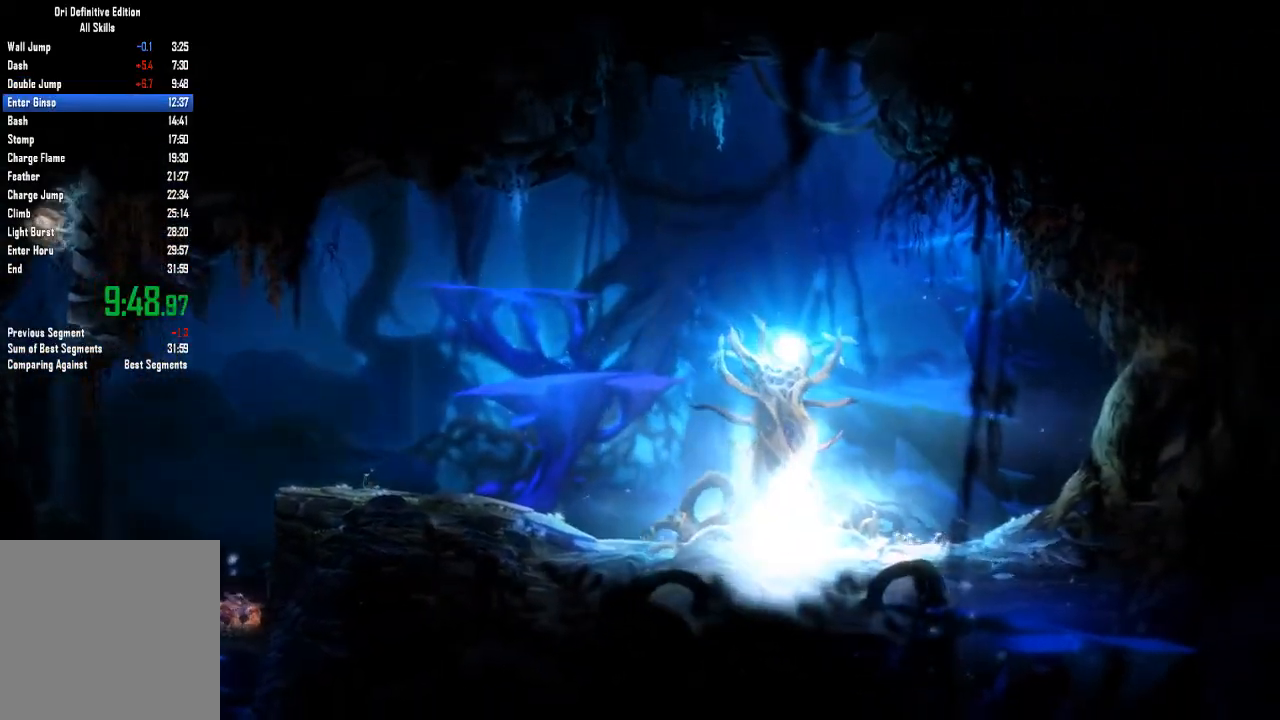
{"buttons": ["DPAD_LEFT"], "left_stick": "center", "right_stick": "center", "events": [[167, "DPAD_LEFT", "down"], [267, "DPAD_LEFT", "up"], [500, "DPAD_LEFT", "down"]]}
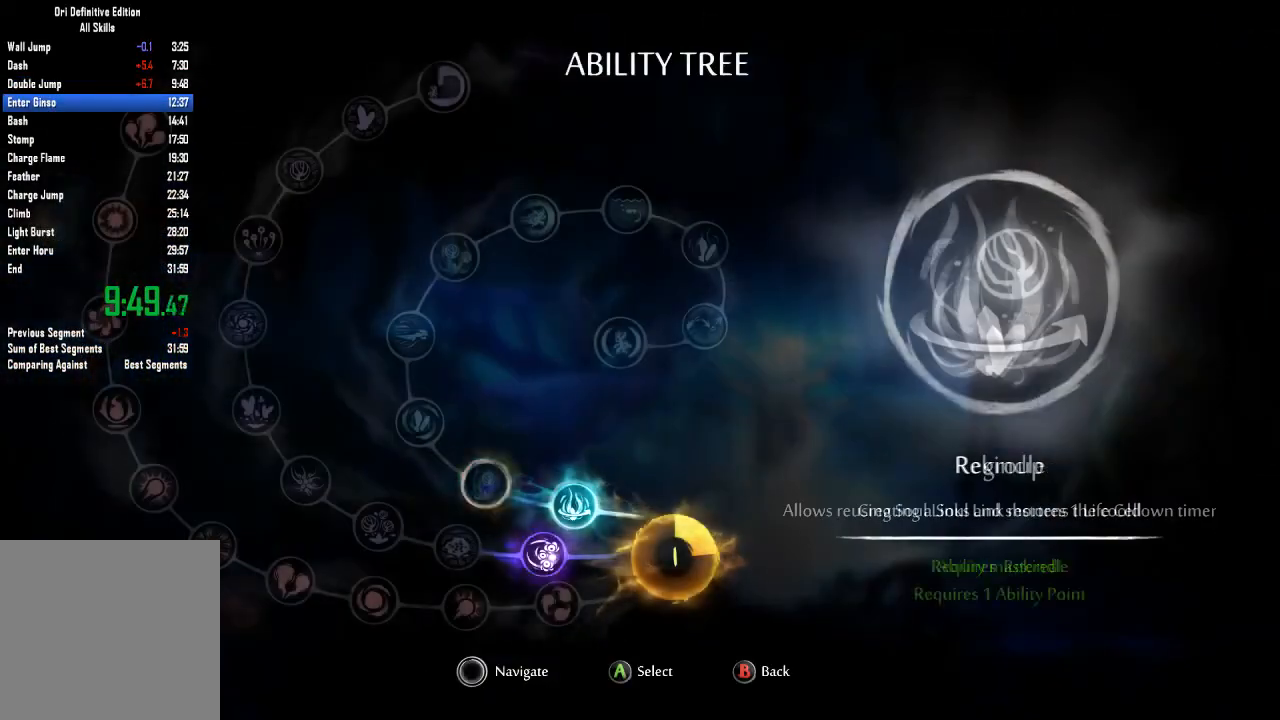
{"buttons": [], "left_stick": "down", "right_stick": "center", "events": [[101, "DPAD_LEFT", "up"], [468, "left_stick", "down"]]}
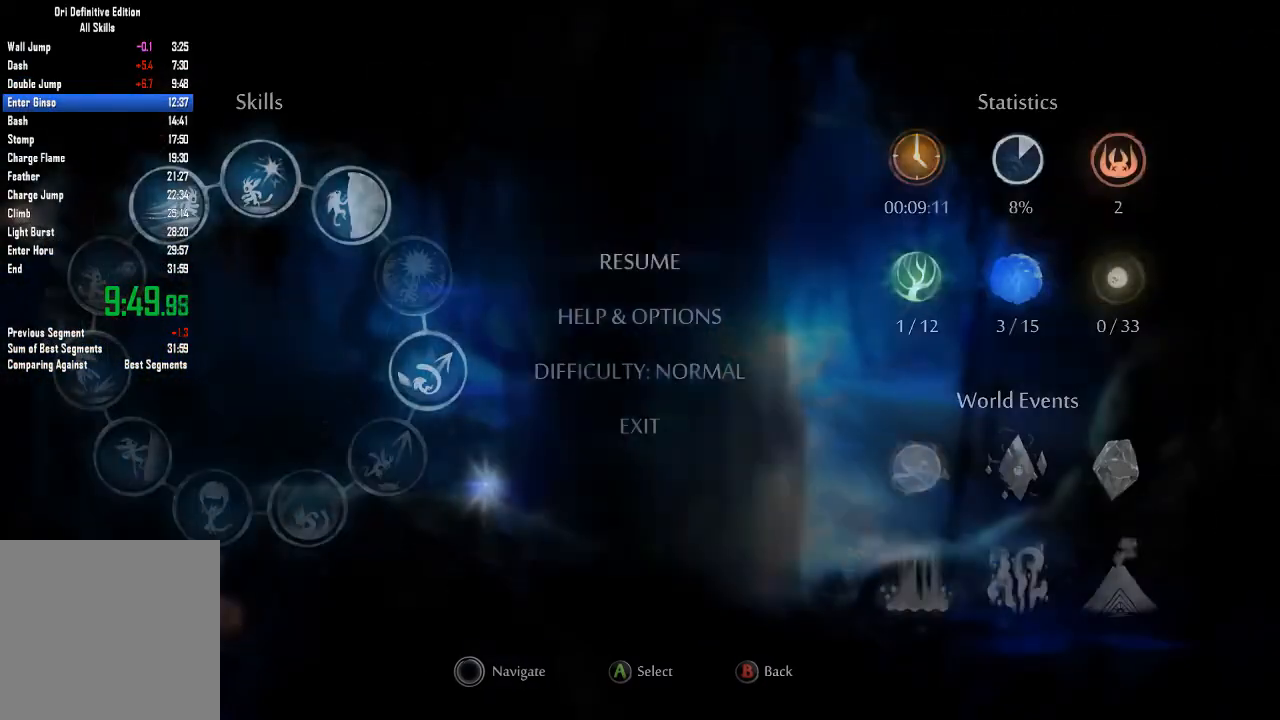
{"buttons": [], "left_stick": "center", "right_stick": "center", "events": [[67, "left_stick", "center"], [133, "left_stick", "down"], [233, "left_stick", "center"], [300, "left_stick", "down"], [367, "left_stick", "center"]]}
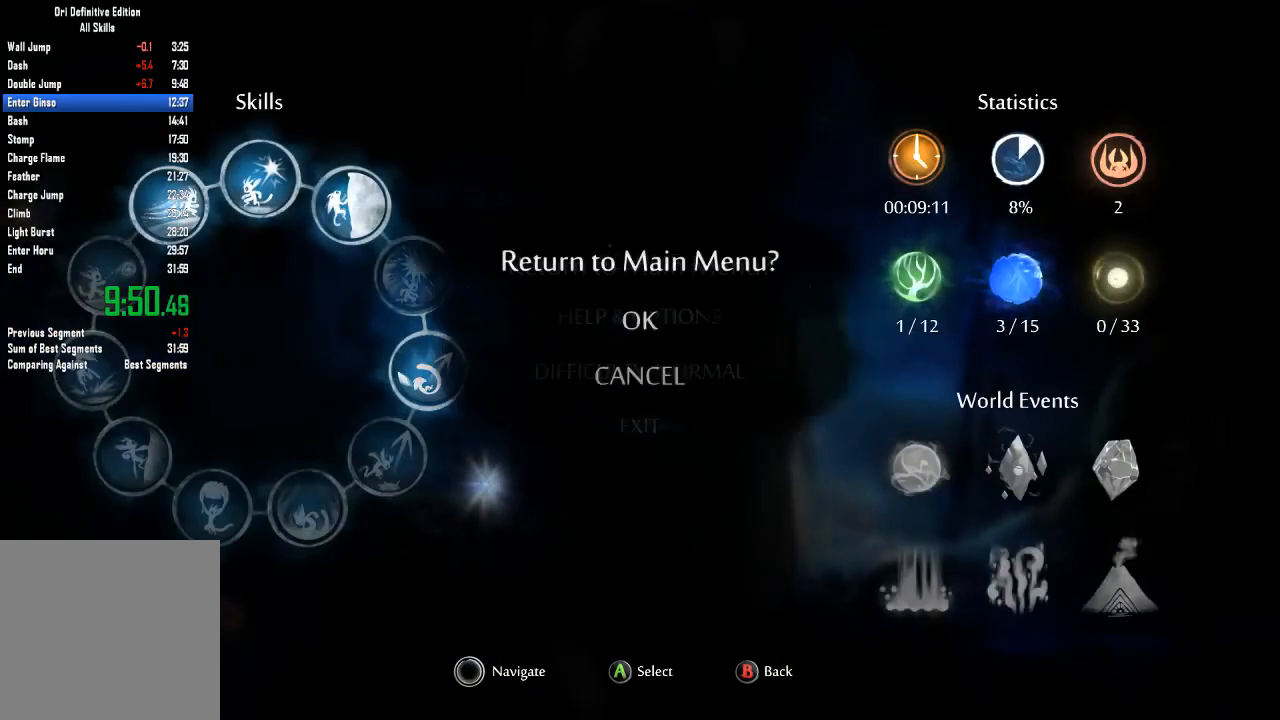
{"buttons": [], "left_stick": "center", "right_stick": "center", "events": []}
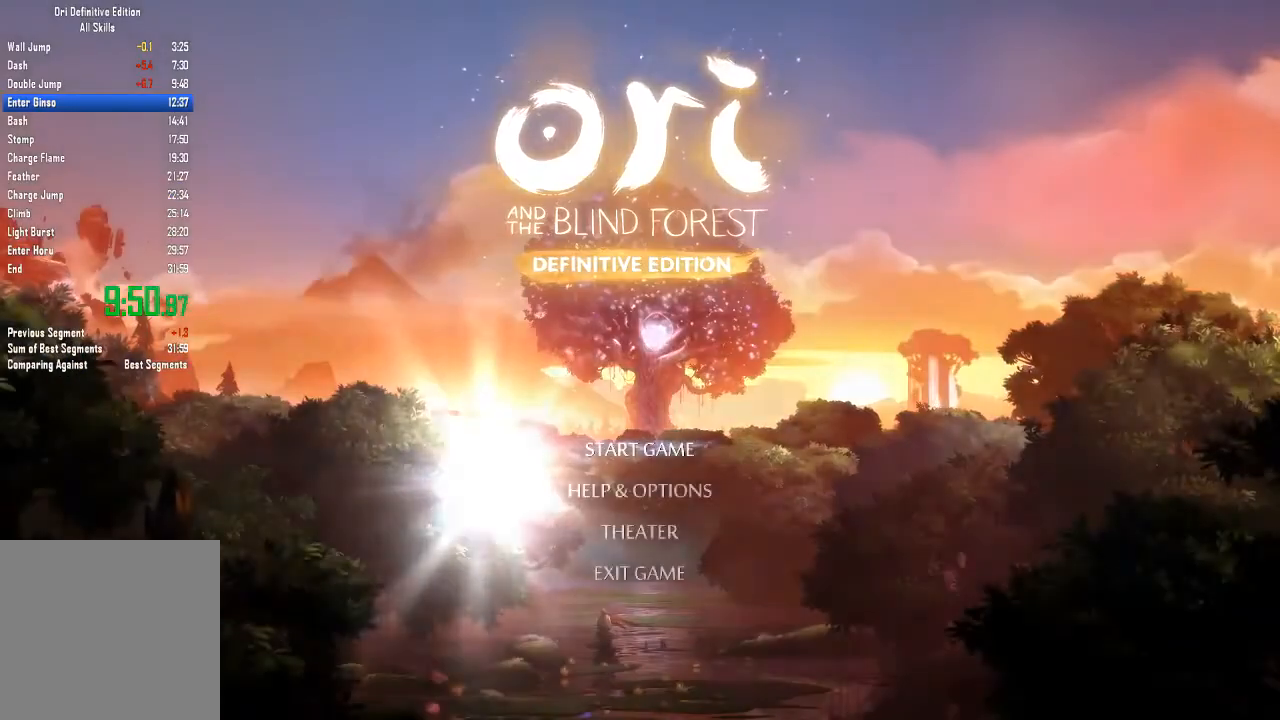
{"buttons": [], "left_stick": "center", "right_stick": "center", "events": []}
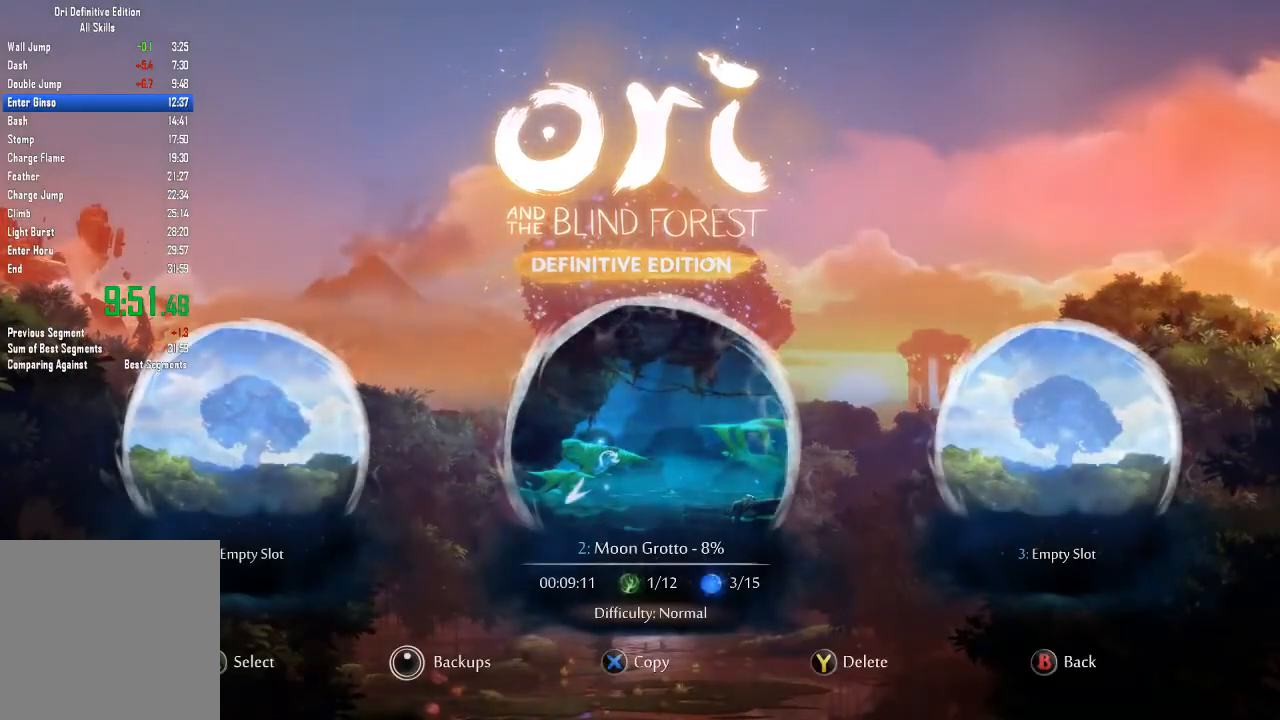
{"buttons": [], "left_stick": "center", "right_stick": "center", "events": []}
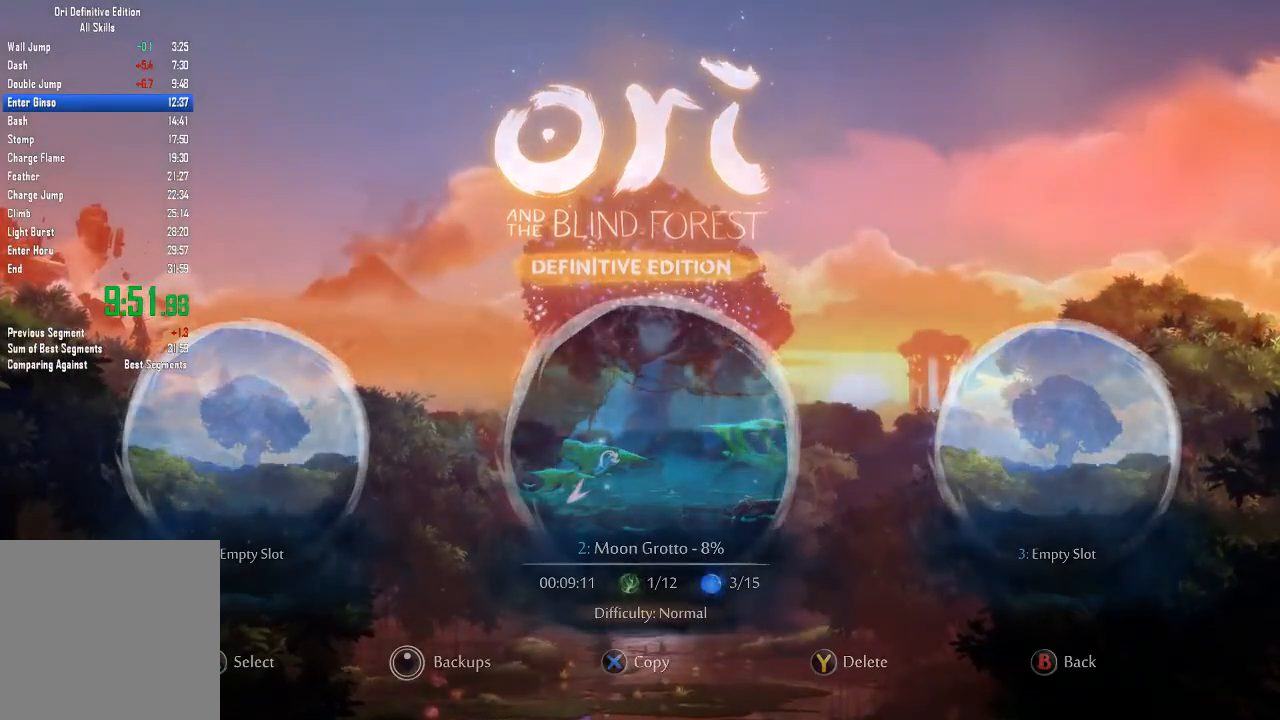
{"buttons": [], "left_stick": "center", "right_stick": "center", "events": []}
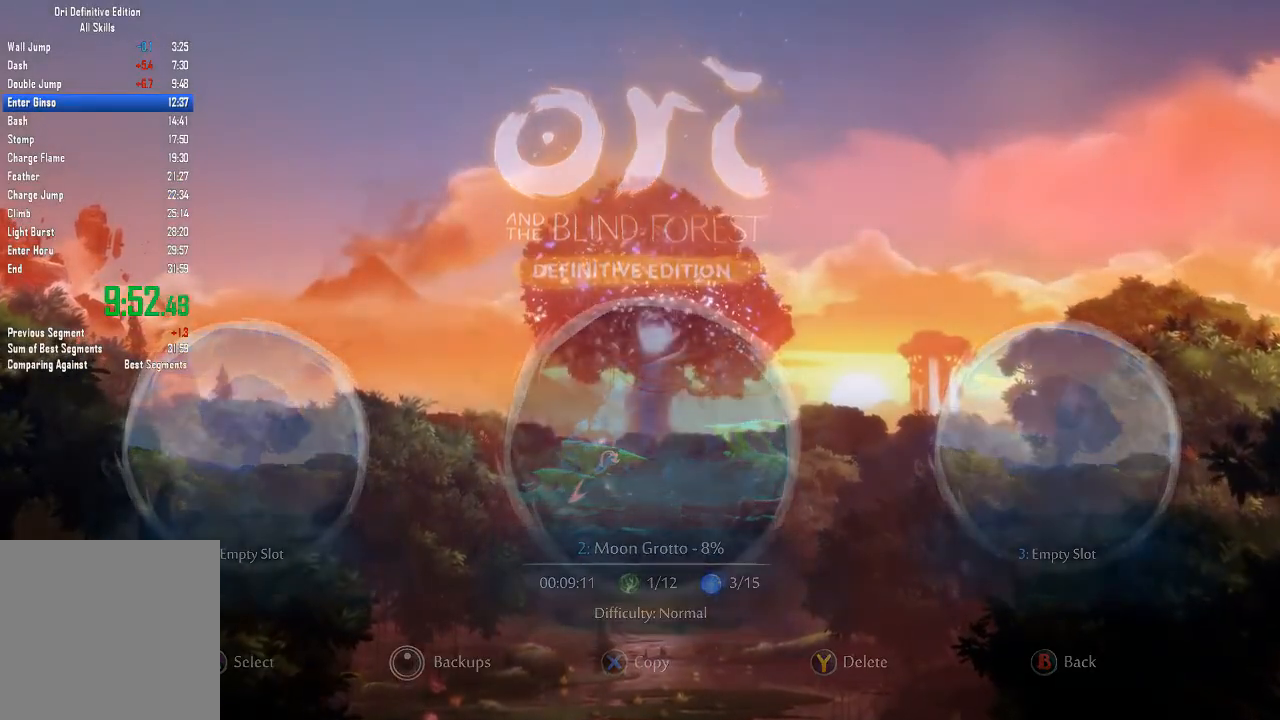
{"buttons": [], "left_stick": "center", "right_stick": "center", "events": []}
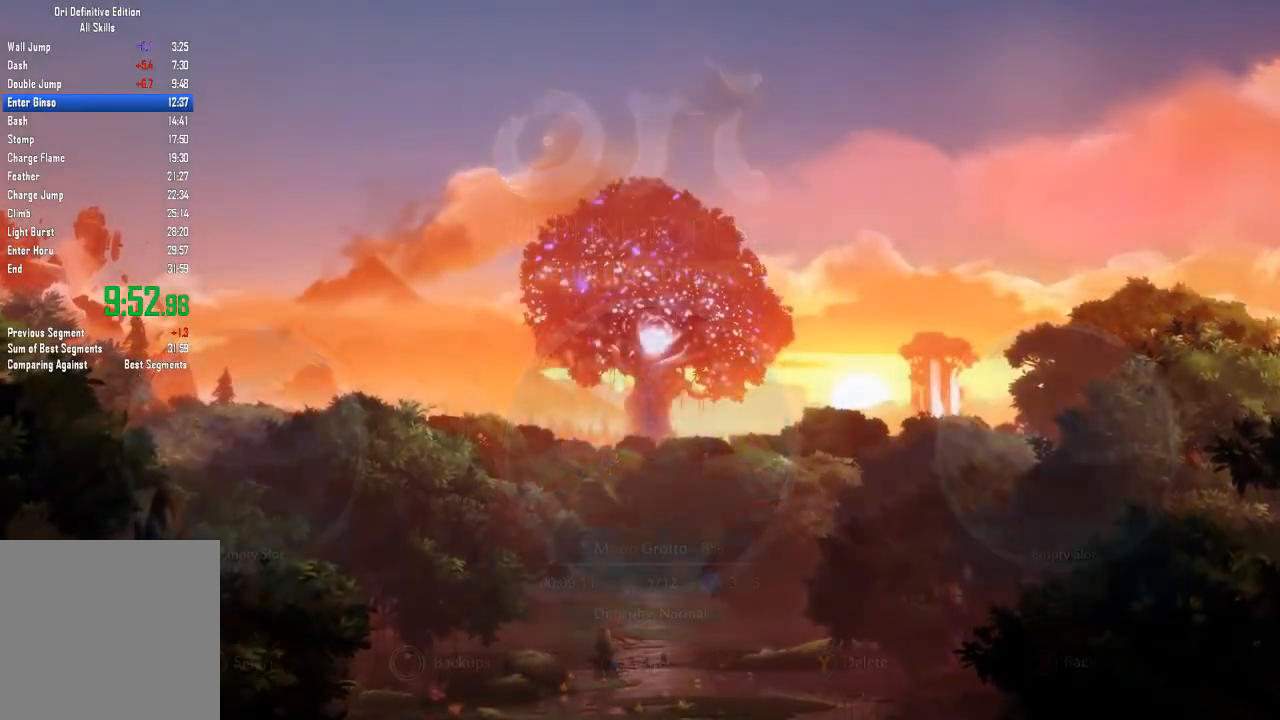
{"buttons": [], "left_stick": "left", "right_stick": "center", "events": [[167, "left_stick", "left"]]}
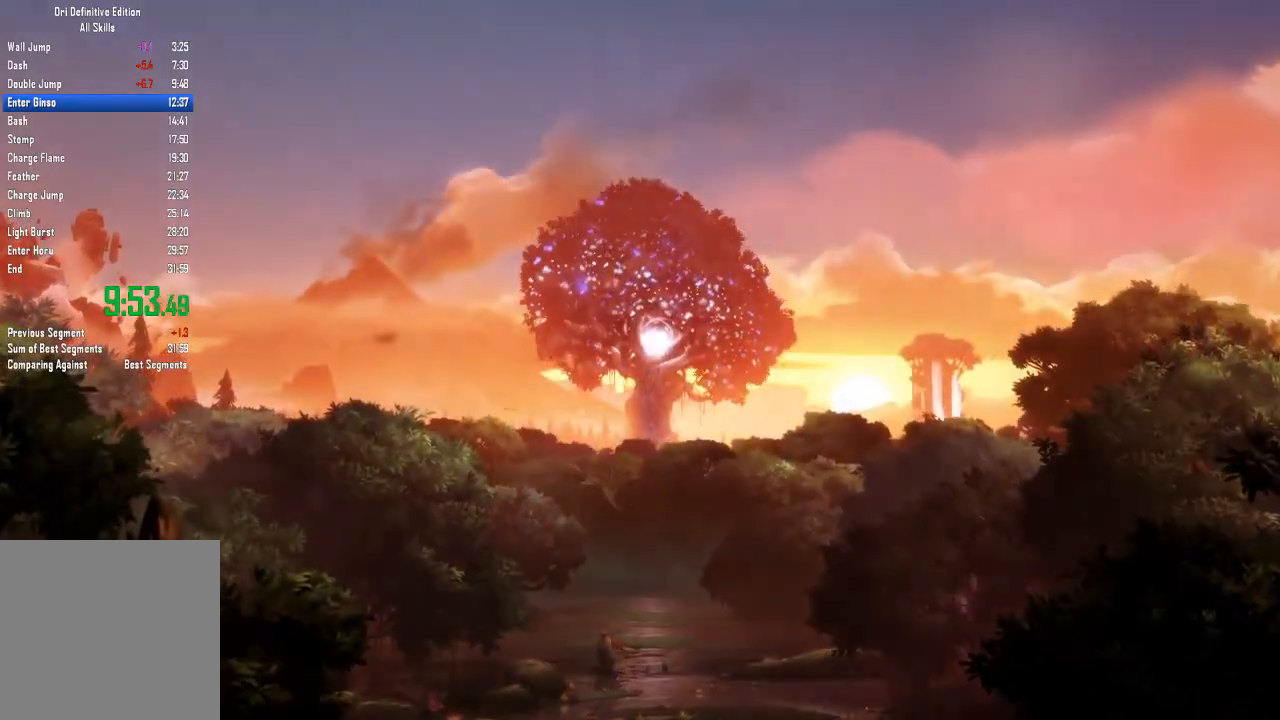
{"buttons": [], "left_stick": "left", "right_stick": "center", "events": []}
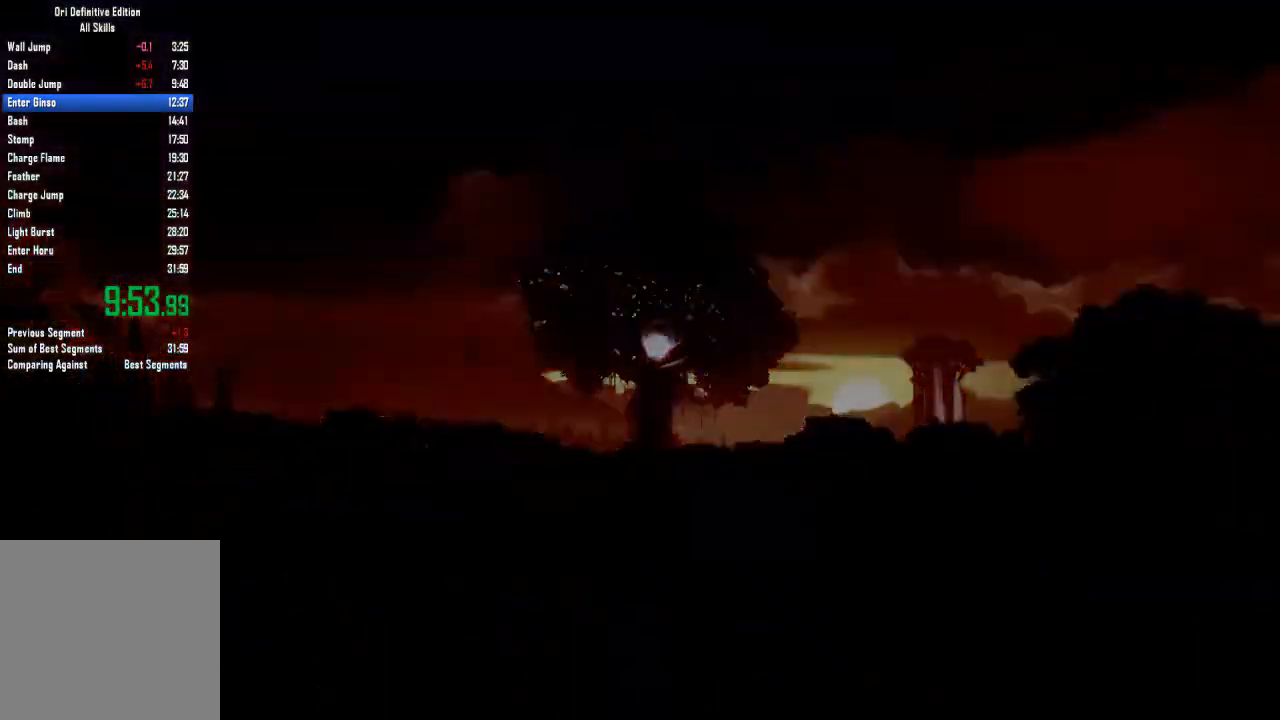
{"buttons": [], "left_stick": "left", "right_stick": "center", "events": []}
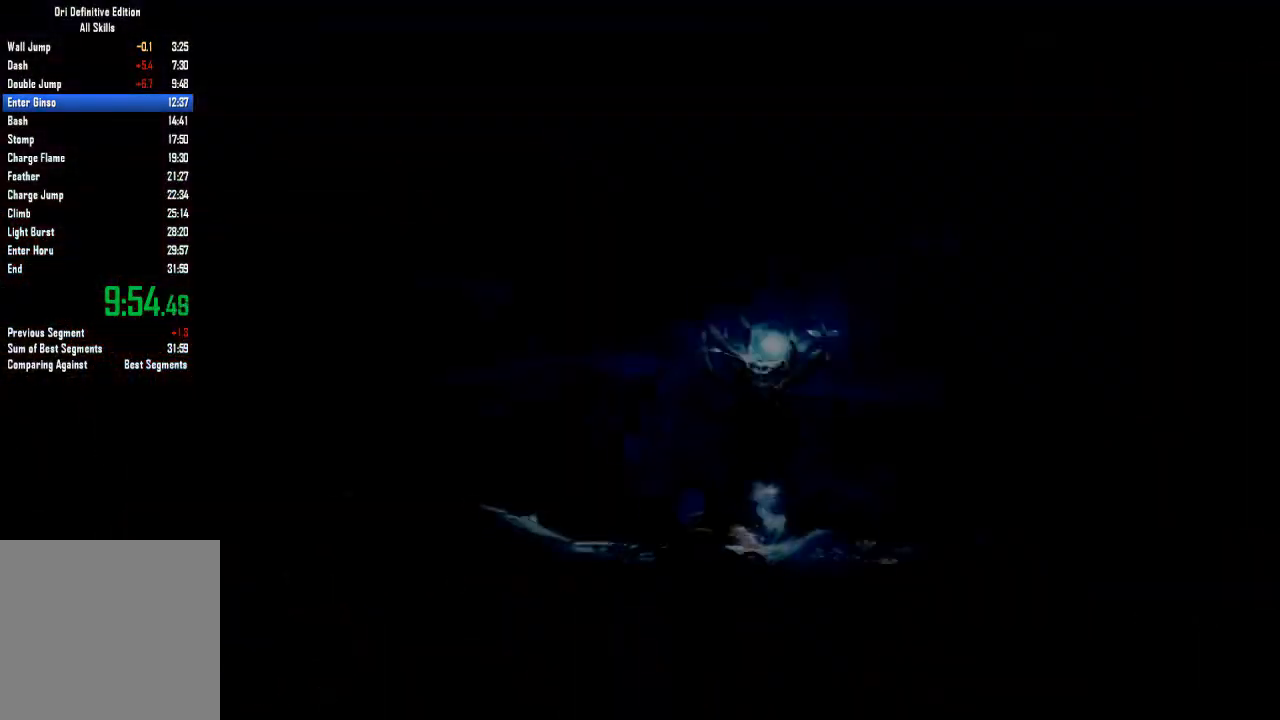
{"buttons": [], "left_stick": "left", "right_stick": "center", "events": []}
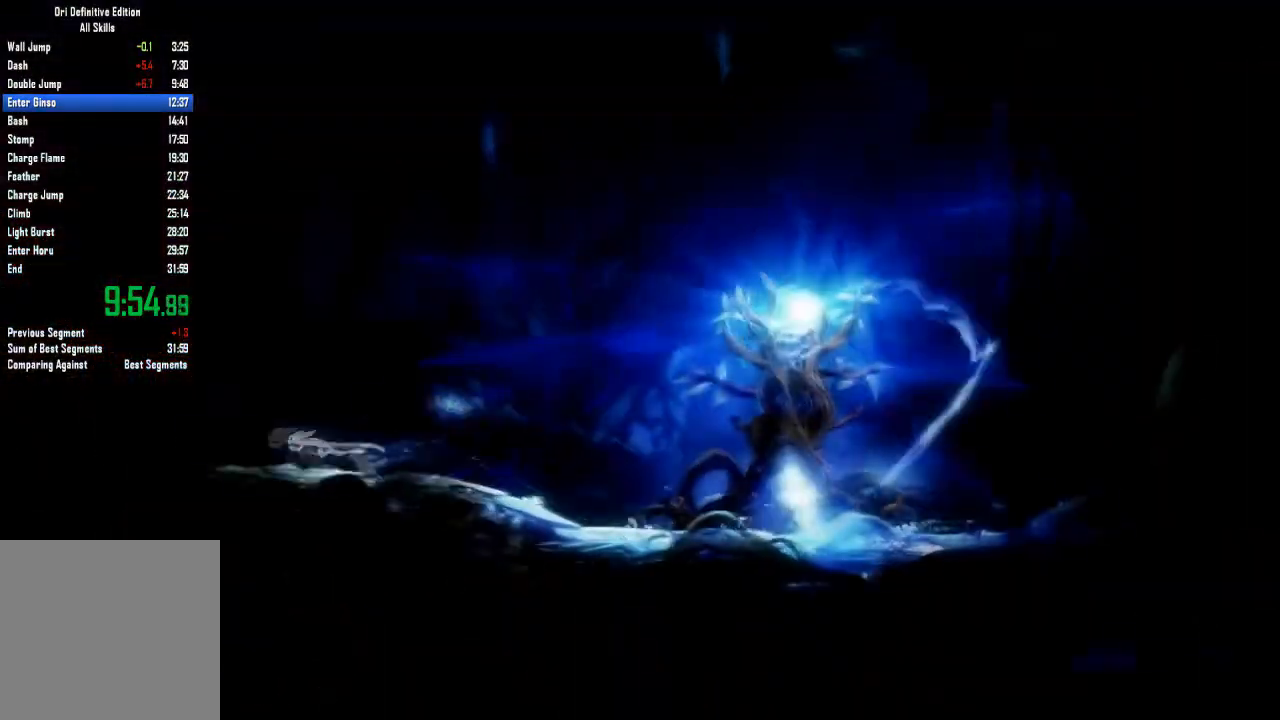
{"buttons": [], "left_stick": "center", "right_stick": "center", "events": [[100, "left_stick", "center"]]}
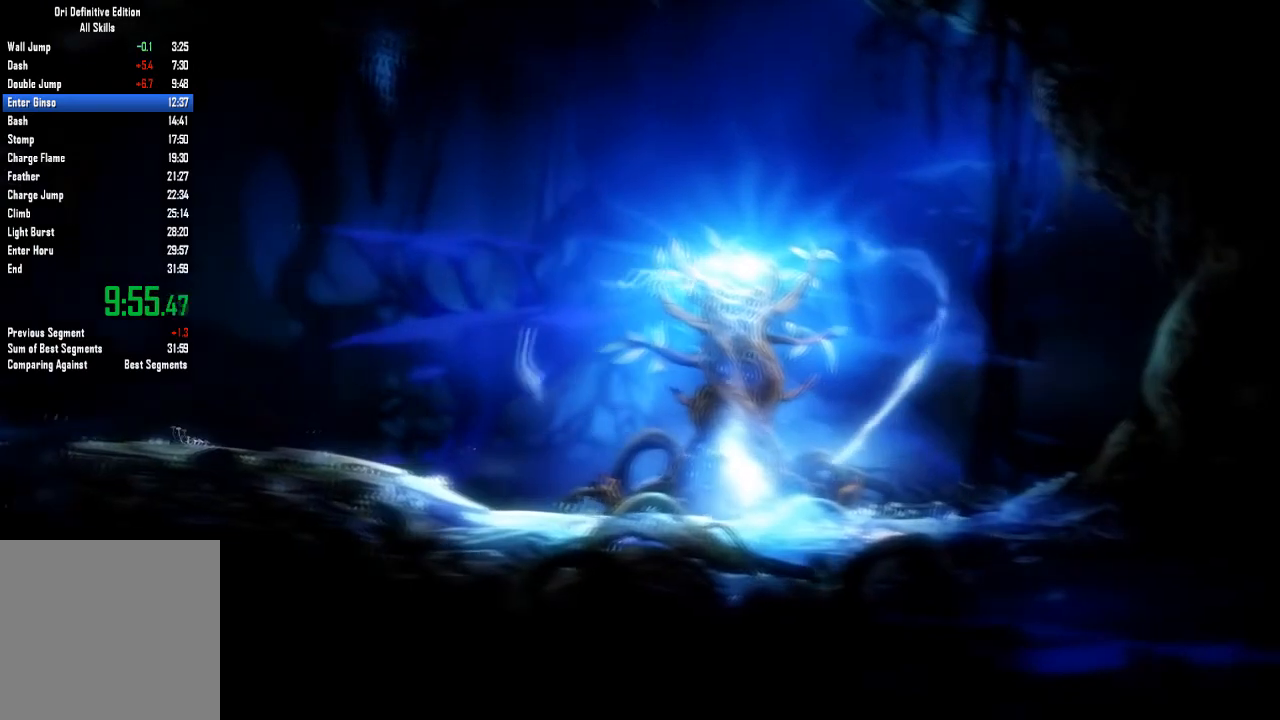
{"buttons": [], "left_stick": "center", "right_stick": "center", "events": []}
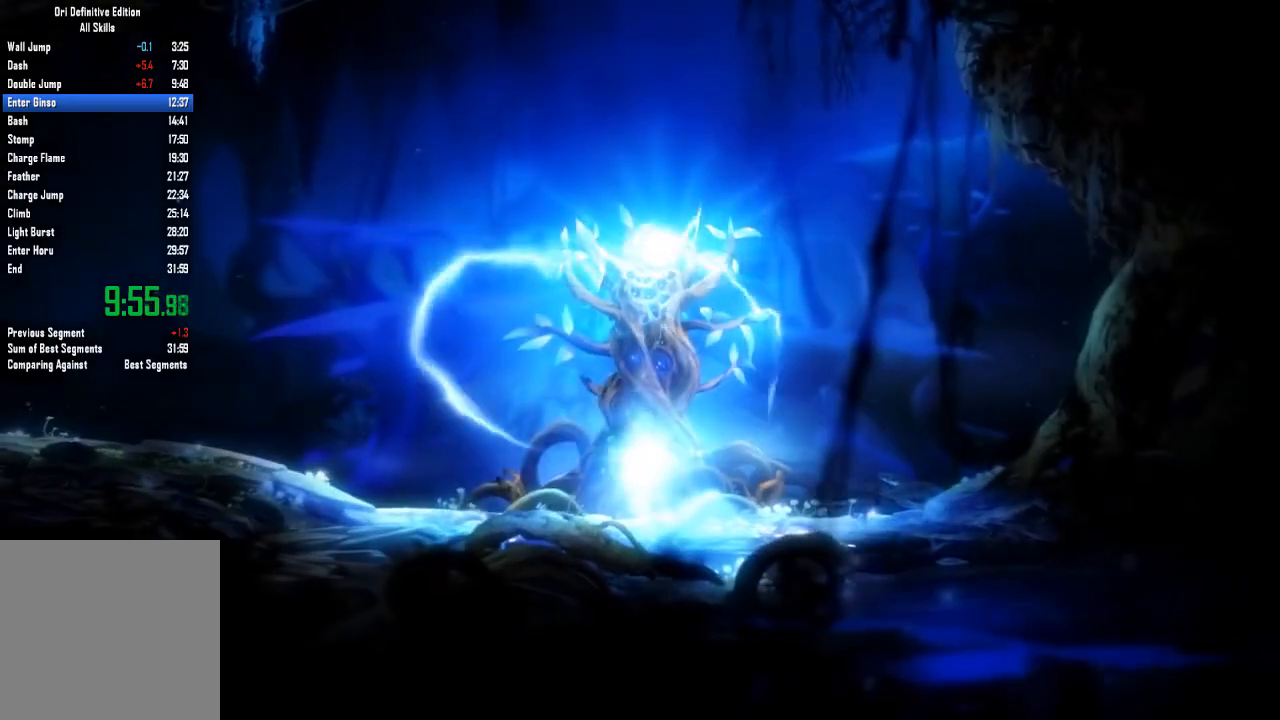
{"buttons": [], "left_stick": "left", "right_stick": "center", "events": [[334, "left_stick", "left"]]}
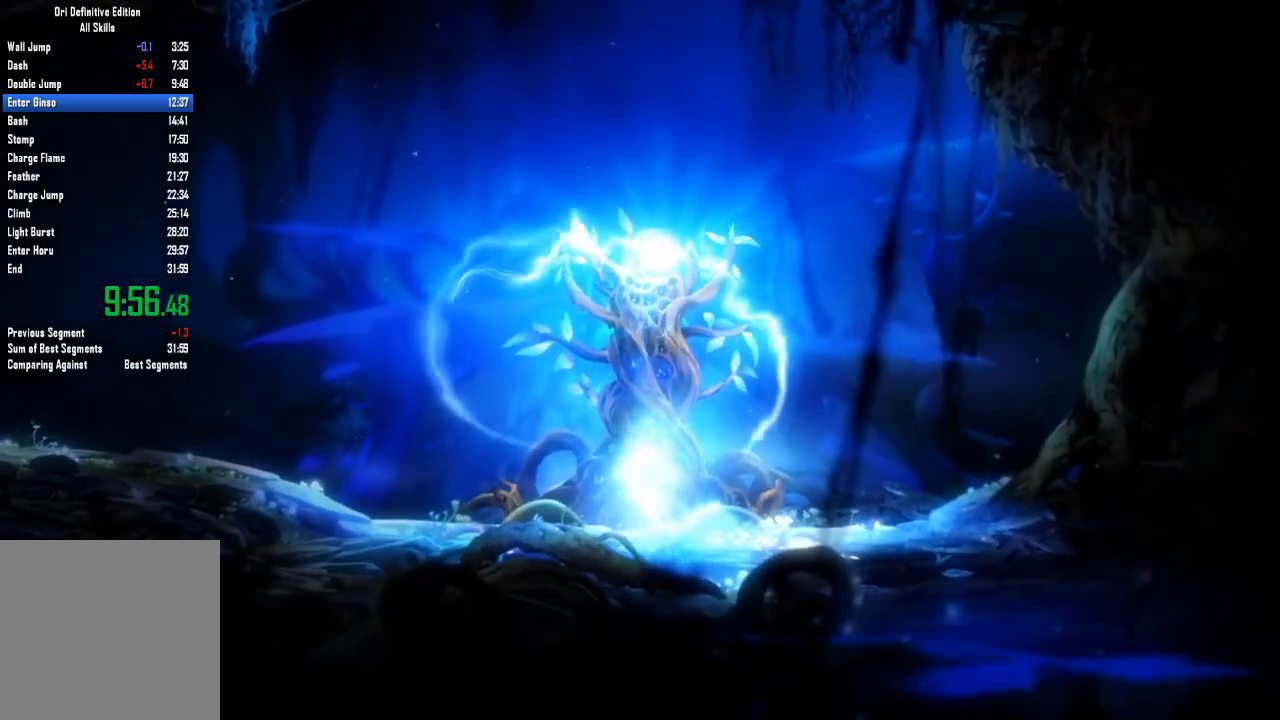
{"buttons": [], "left_stick": "left", "right_stick": "center", "events": []}
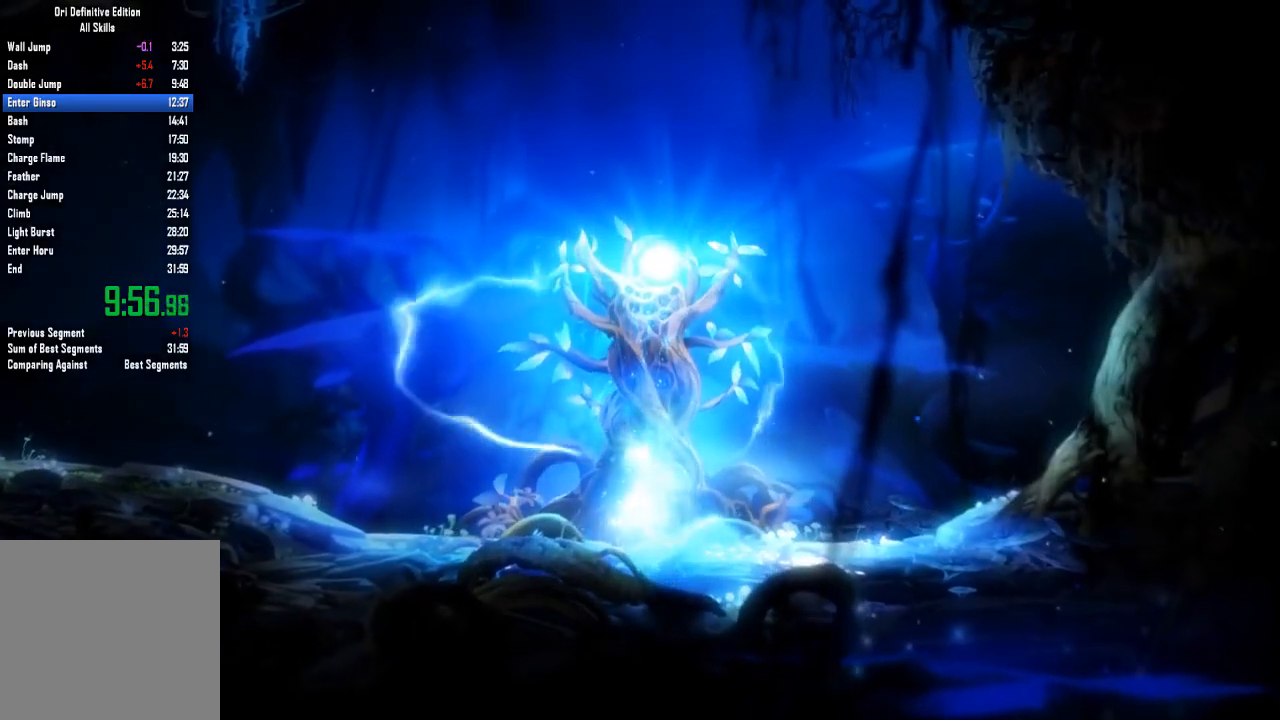
{"buttons": [], "left_stick": "center", "right_stick": "center", "events": [[133, "left_stick", "center"]]}
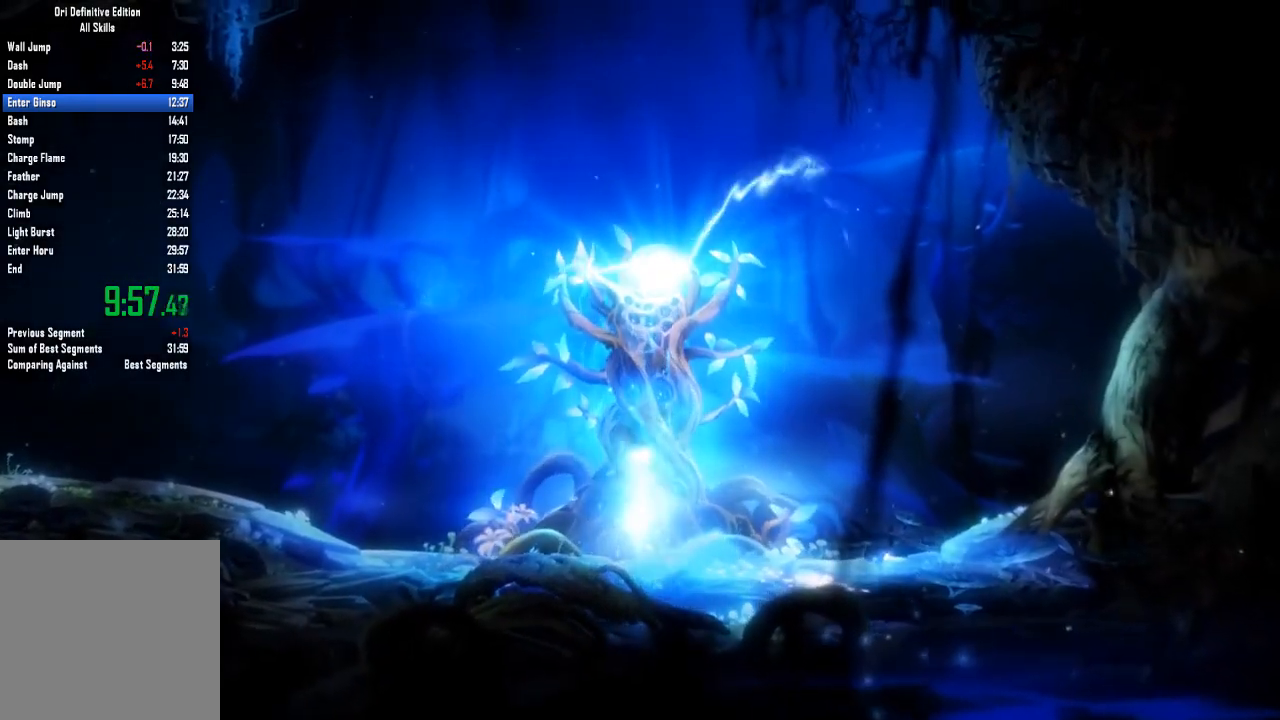
{"buttons": [], "left_stick": "center", "right_stick": "center", "events": []}
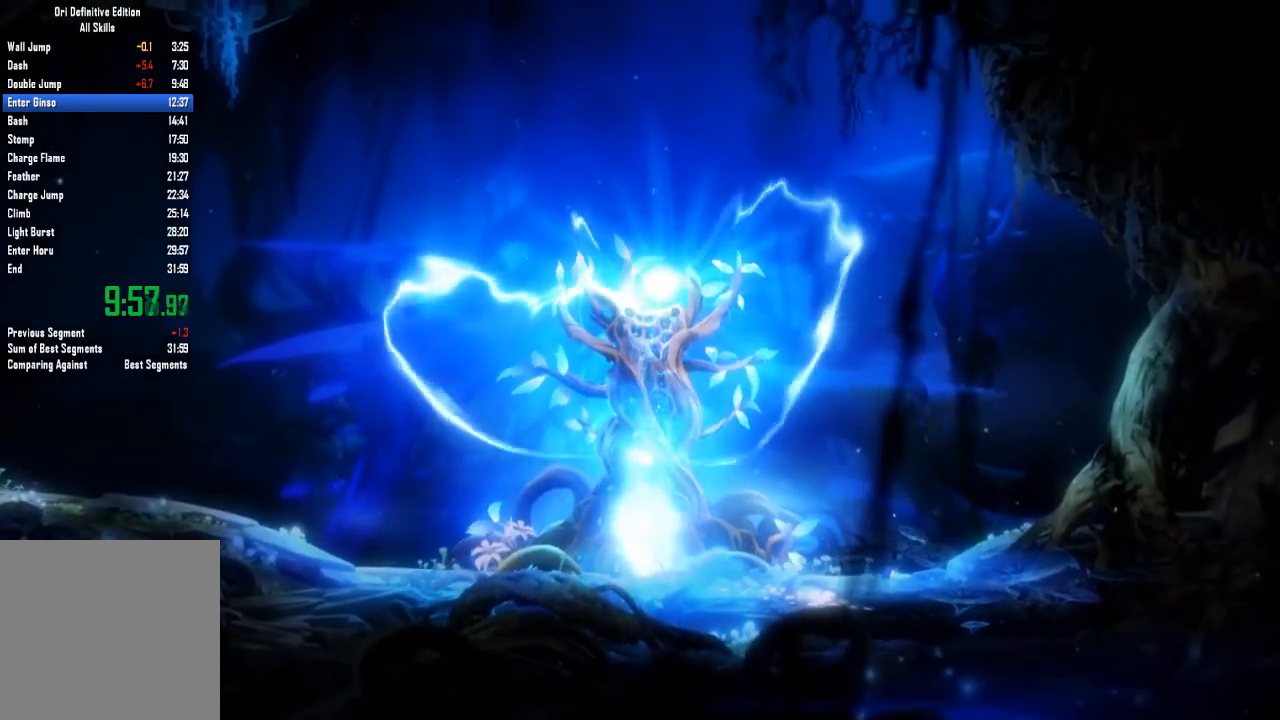
{"buttons": [], "left_stick": "center", "right_stick": "center", "events": []}
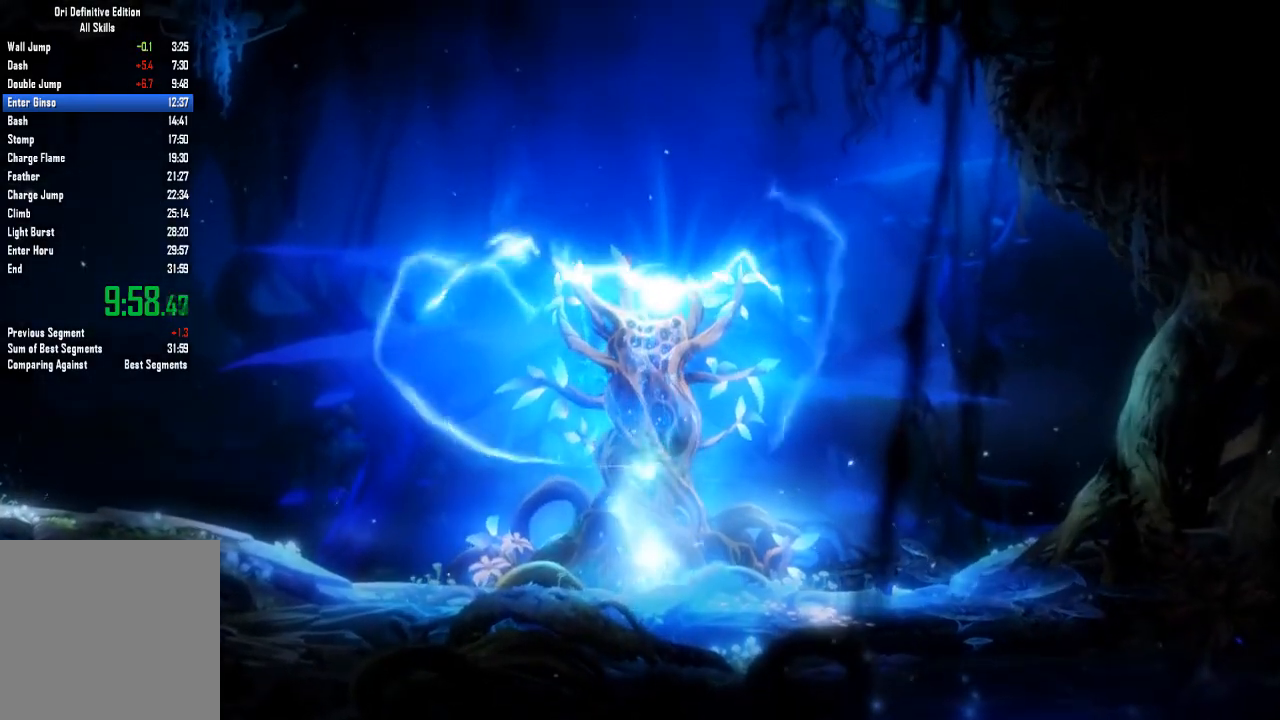
{"buttons": [], "left_stick": "left", "right_stick": "center", "events": [[201, "left_stick", "left"], [234, "R1", "down"], [334, "R1", "up"]]}
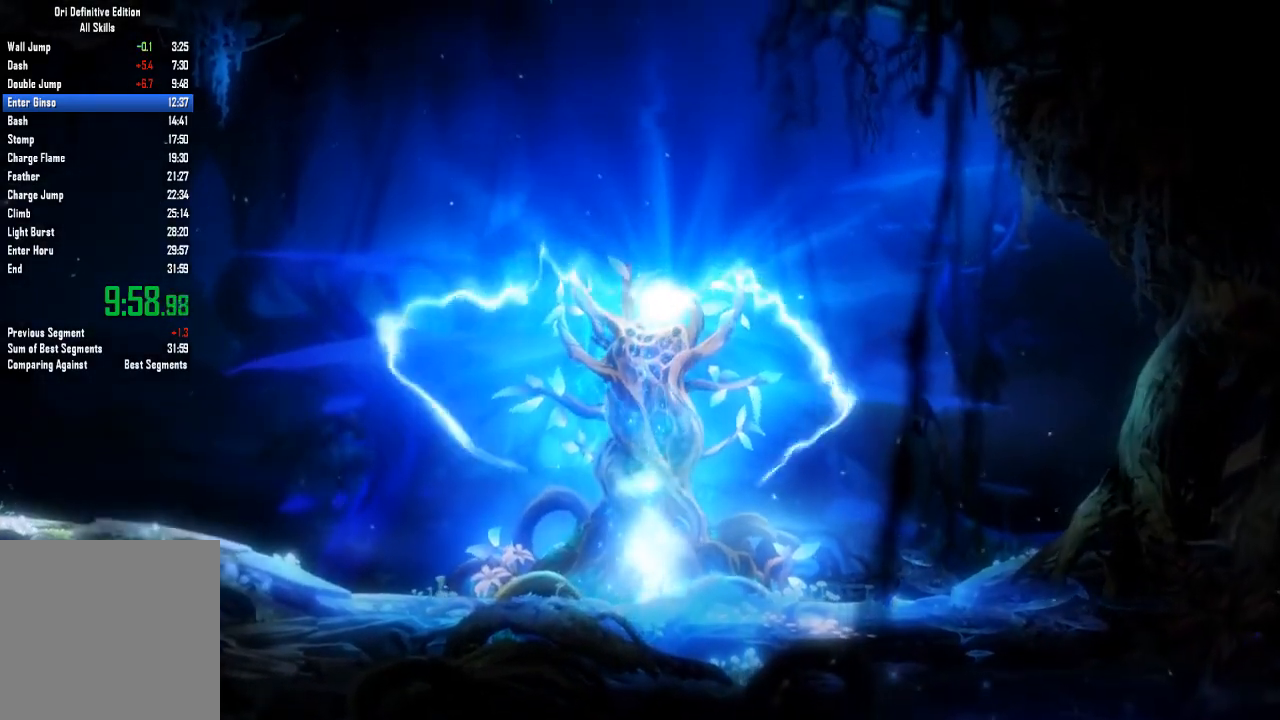
{"buttons": [], "left_stick": "left", "right_stick": "center", "events": []}